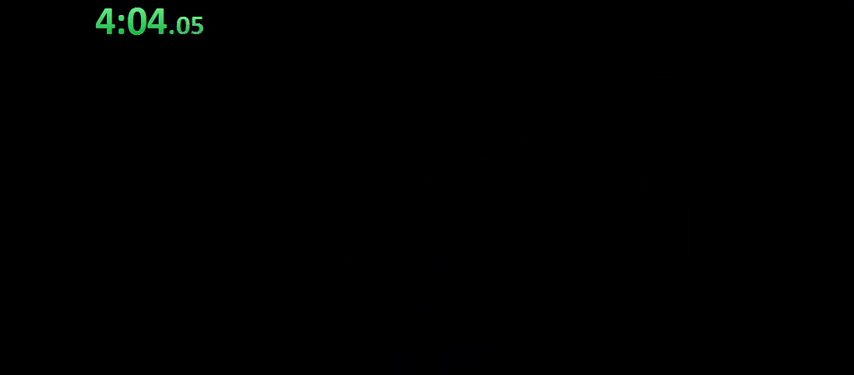
Gameplay with a controller (Nintendo layout); each line is a JSON object with the inputs held at the frame after it. "events" lists button and stick changes between this image and that frame as [ms after this image, input, new state], when the widget could be followed in between. Not read: L3 R3.
{"buttons": ["Y", "DPAD_RIGHT"], "events": []}
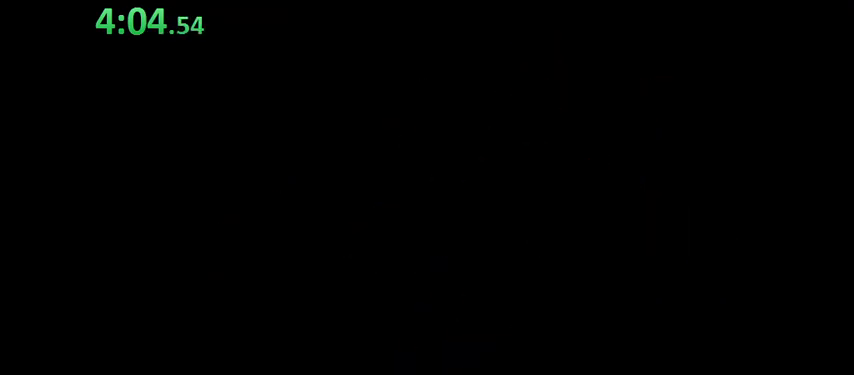
{"buttons": ["Y", "DPAD_RIGHT"], "events": []}
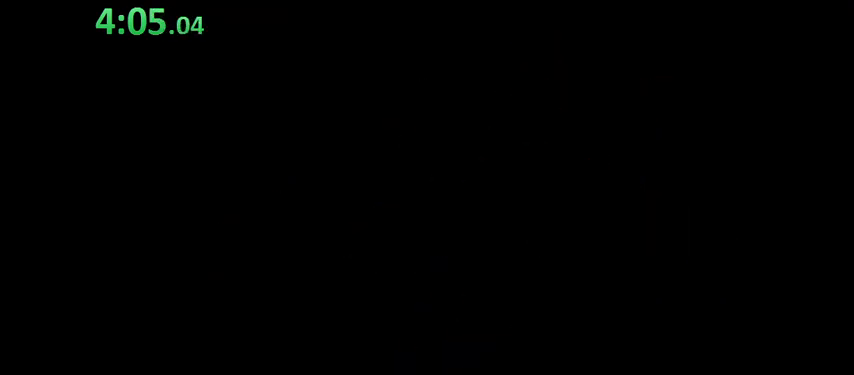
{"buttons": ["Y", "DPAD_RIGHT"], "events": []}
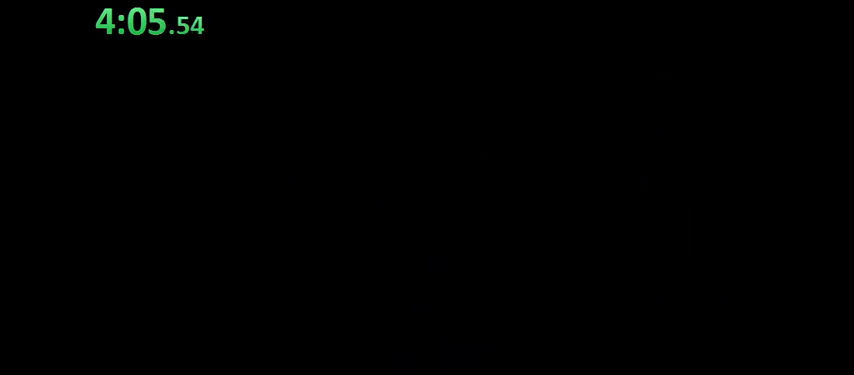
{"buttons": ["Y", "DPAD_RIGHT"], "events": []}
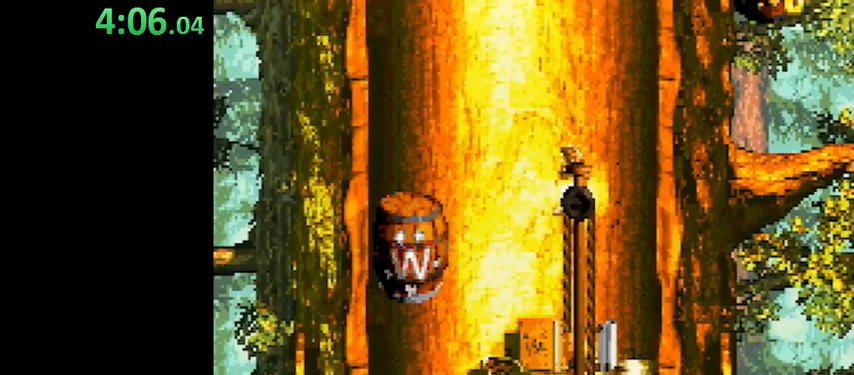
{"buttons": ["Y", "DPAD_RIGHT"], "events": [[300, "Y", "up"], [333, "Y", "down"]]}
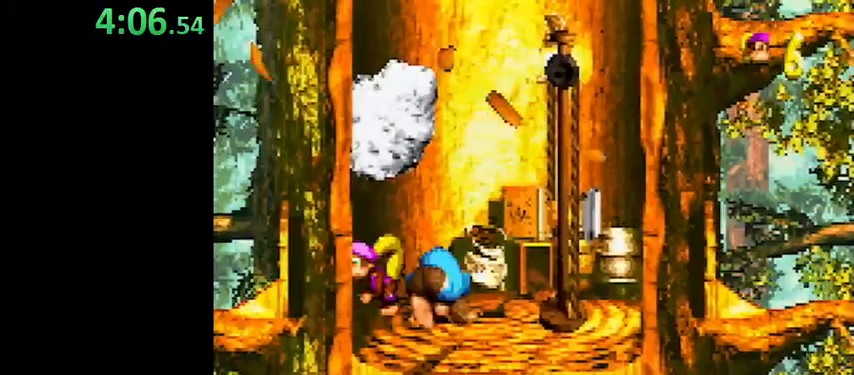
{"buttons": [], "events": [[33, "B", "down"], [133, "B", "up"], [167, "Y", "up"], [233, "DPAD_RIGHT", "up"], [267, "START", "down"], [300, "SELECT", "down"], [467, "SELECT", "up"], [467, "START", "up"]]}
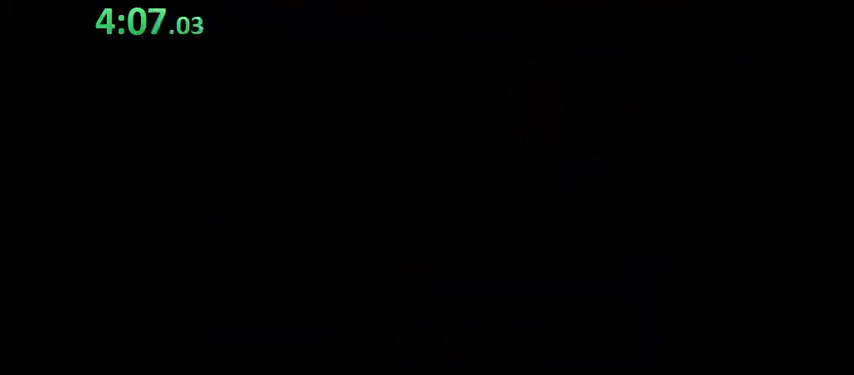
{"buttons": ["DPAD_UP"], "events": [[167, "DPAD_UP", "down"]]}
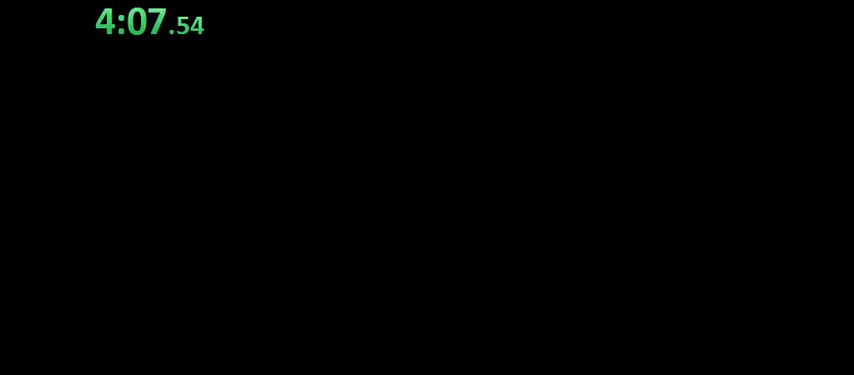
{"buttons": ["DPAD_UP"], "events": []}
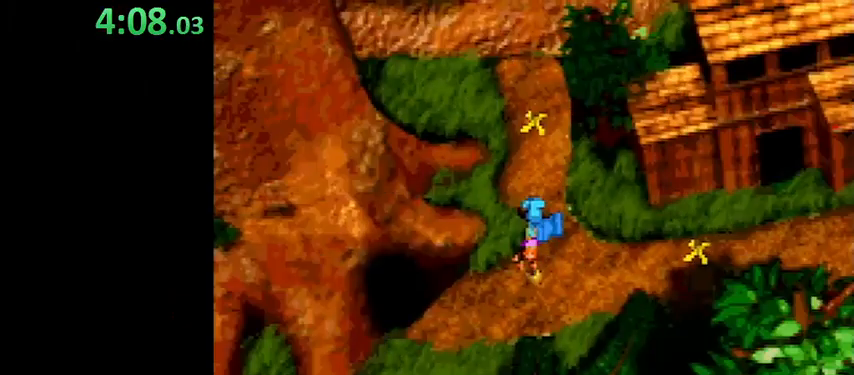
{"buttons": [], "events": [[233, "DPAD_UP", "up"]]}
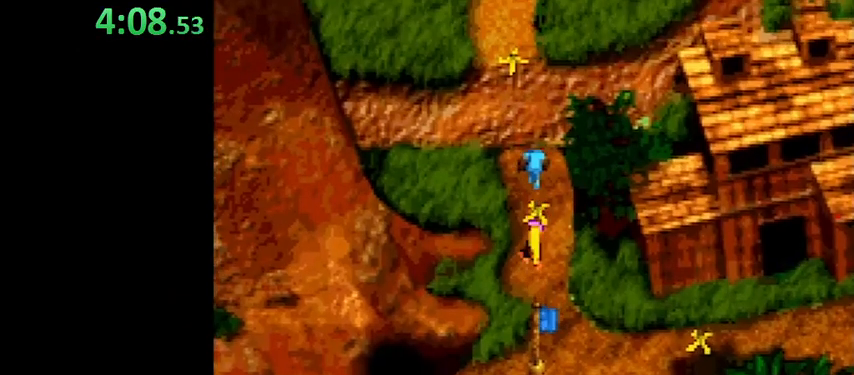
{"buttons": [], "events": []}
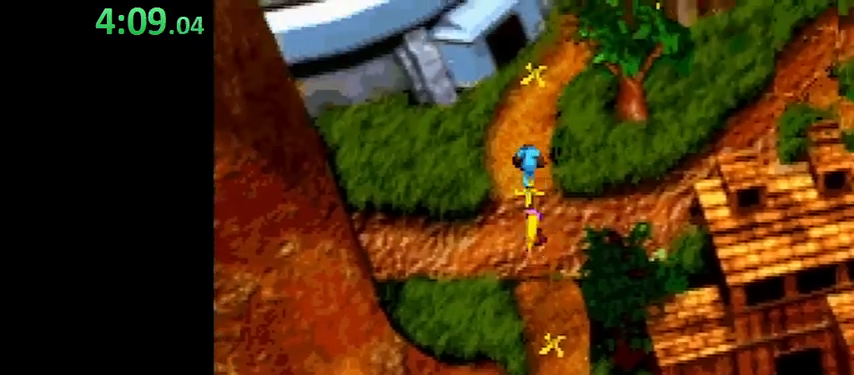
{"buttons": ["DPAD_UP", "DPAD_RIGHT"], "events": [[367, "DPAD_RIGHT", "down"], [433, "DPAD_UP", "down"]]}
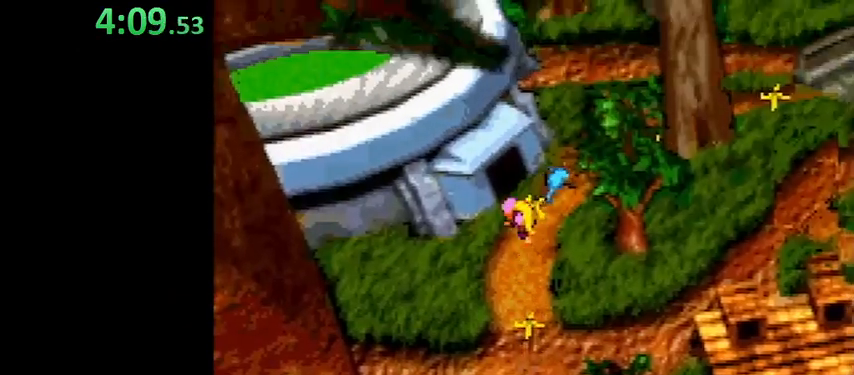
{"buttons": [], "events": [[100, "DPAD_RIGHT", "up"], [133, "DPAD_UP", "up"]]}
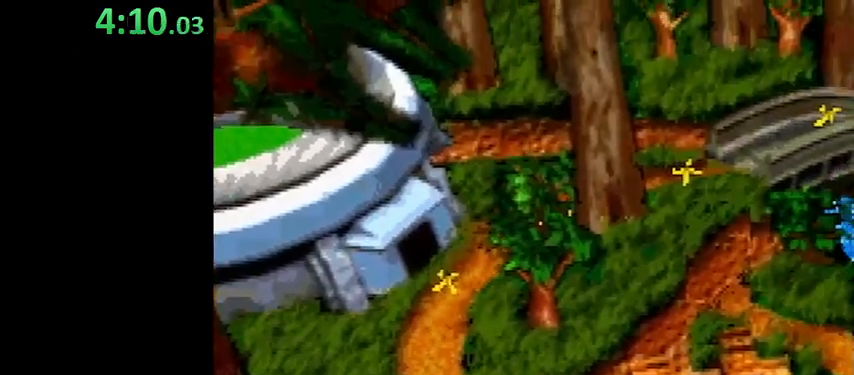
{"buttons": [], "events": []}
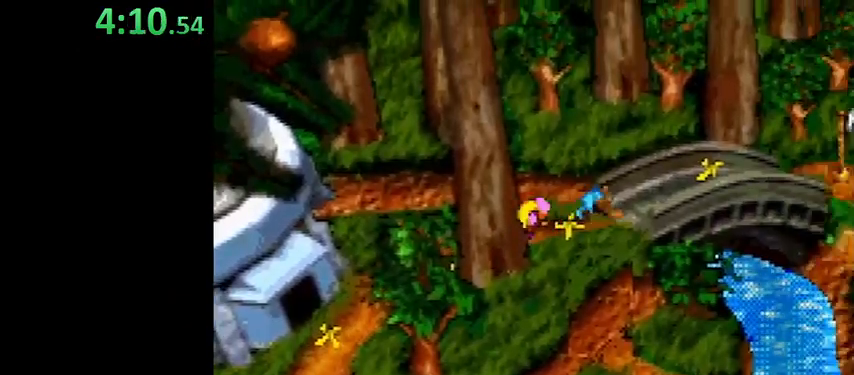
{"buttons": [], "events": []}
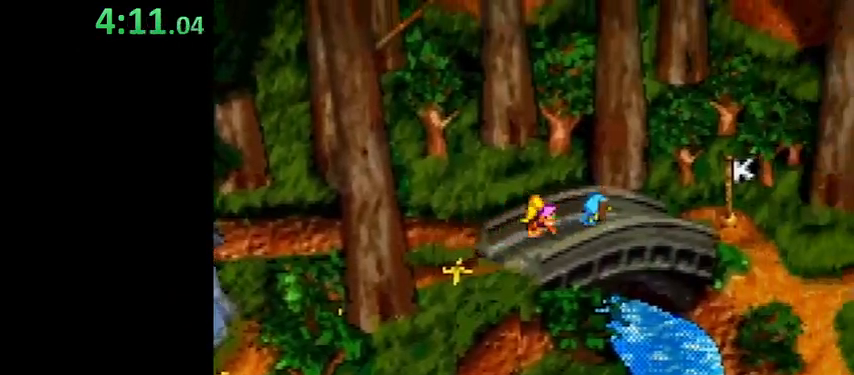
{"buttons": [], "events": [[267, "B", "down"], [333, "B", "up"], [400, "B", "down"], [467, "B", "up"]]}
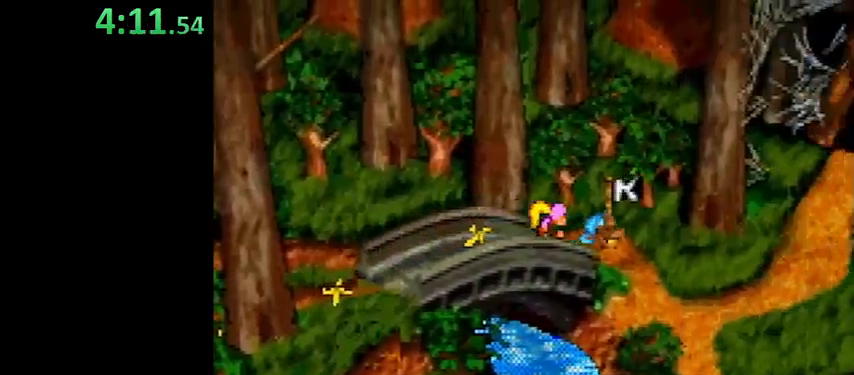
{"buttons": [], "events": [[33, "B", "down"], [67, "B", "up"], [133, "B", "down"], [333, "B", "up"]]}
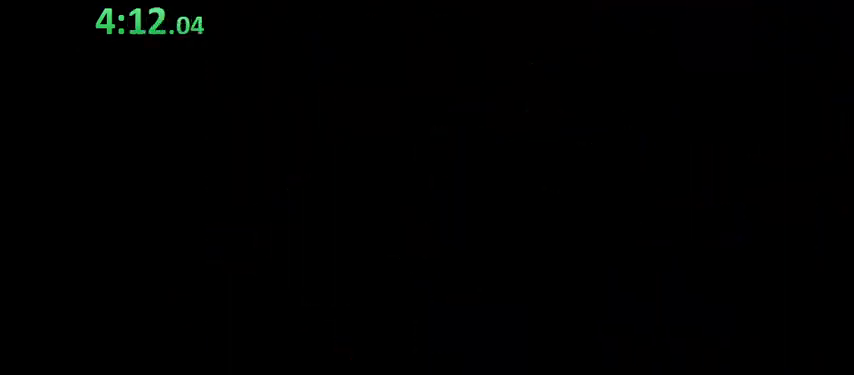
{"buttons": ["Y", "DPAD_RIGHT"], "events": [[267, "DPAD_RIGHT", "down"], [367, "Y", "down"]]}
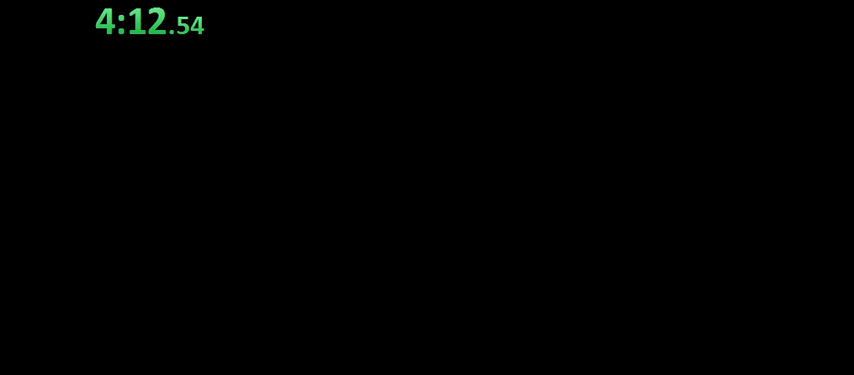
{"buttons": ["Y", "DPAD_RIGHT"], "events": []}
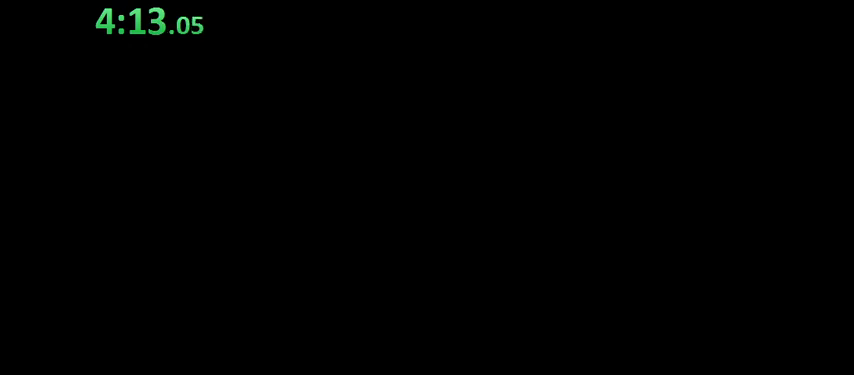
{"buttons": ["Y", "DPAD_RIGHT"], "events": []}
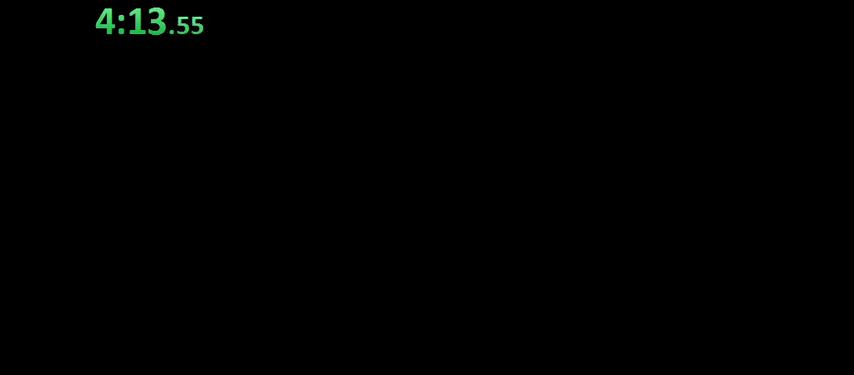
{"buttons": ["Y", "DPAD_RIGHT"], "events": []}
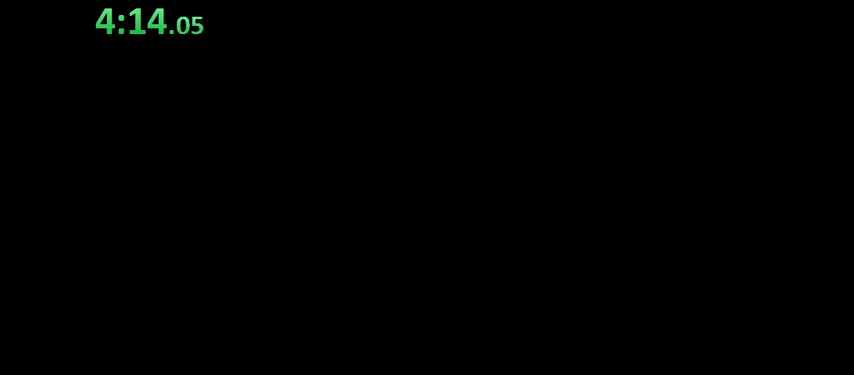
{"buttons": ["Y", "DPAD_RIGHT"], "events": []}
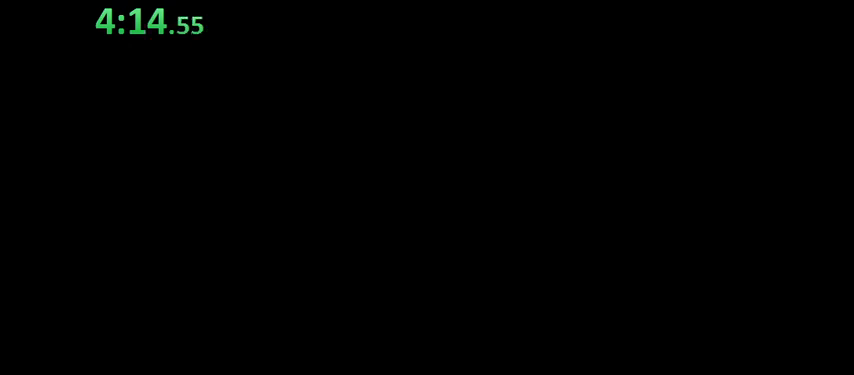
{"buttons": ["Y", "DPAD_RIGHT"], "events": []}
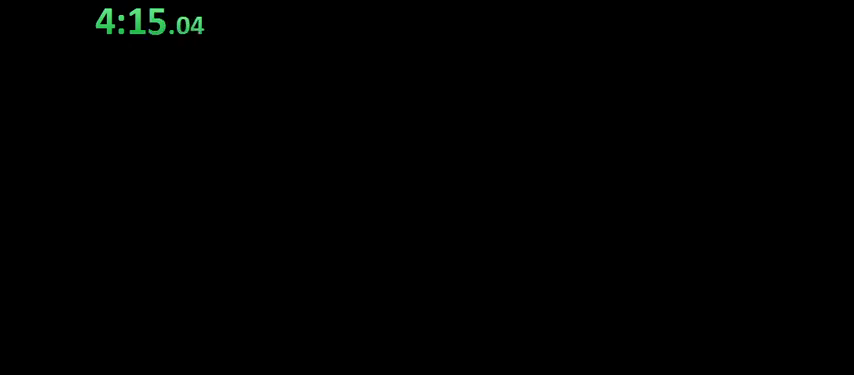
{"buttons": ["Y", "DPAD_RIGHT"], "events": []}
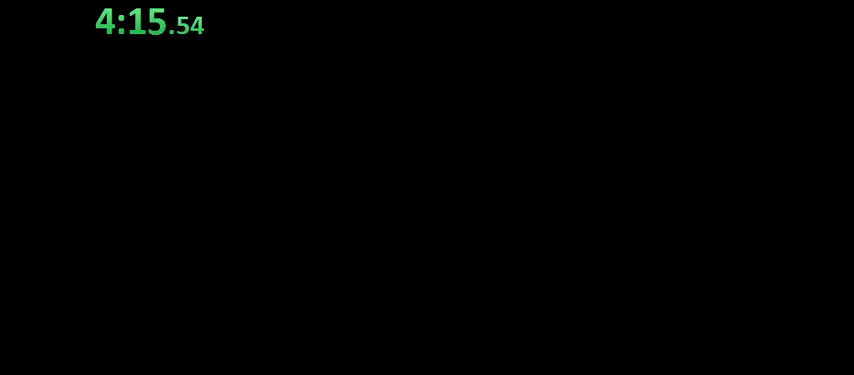
{"buttons": ["DPAD_RIGHT"], "events": [[433, "Y", "up"]]}
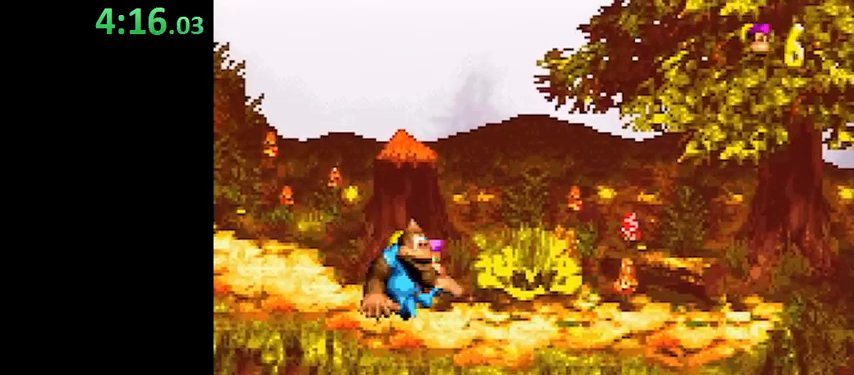
{"buttons": ["Y", "DPAD_RIGHT"], "events": [[33, "Y", "down"], [400, "Y", "up"], [500, "Y", "down"]]}
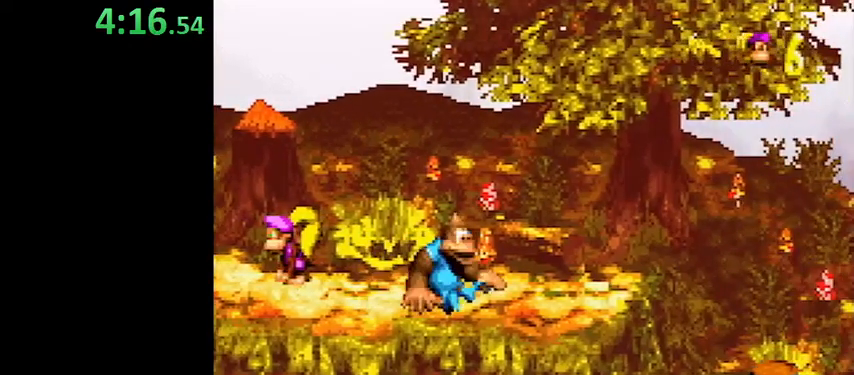
{"buttons": ["Y", "DPAD_RIGHT"], "events": [[333, "Y", "up"], [433, "Y", "down"]]}
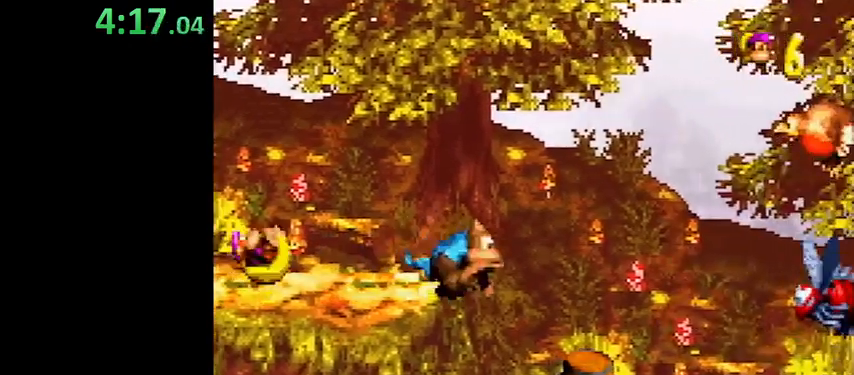
{"buttons": ["DPAD_RIGHT"], "events": [[200, "Y", "up"]]}
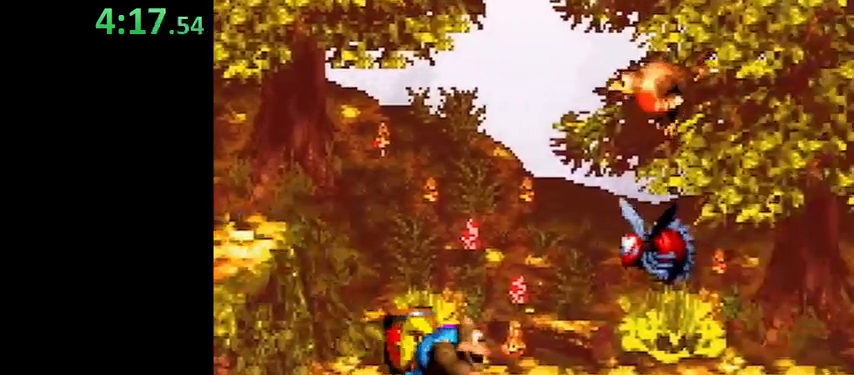
{"buttons": ["Y", "DPAD_RIGHT"], "events": [[200, "Y", "down"]]}
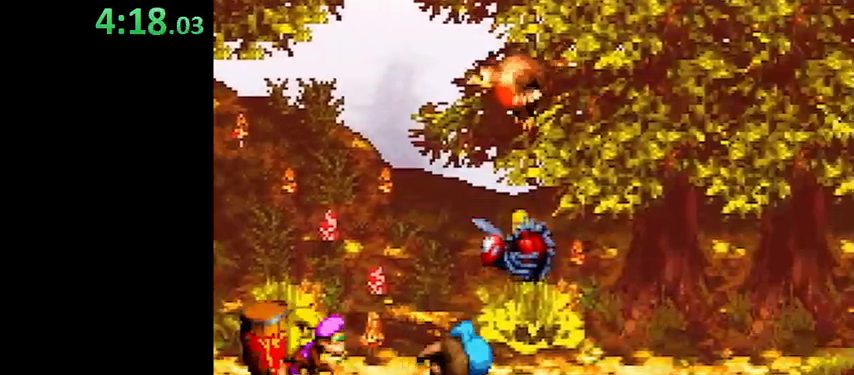
{"buttons": ["Y", "R1", "DPAD_RIGHT"], "events": [[367, "R1", "down"]]}